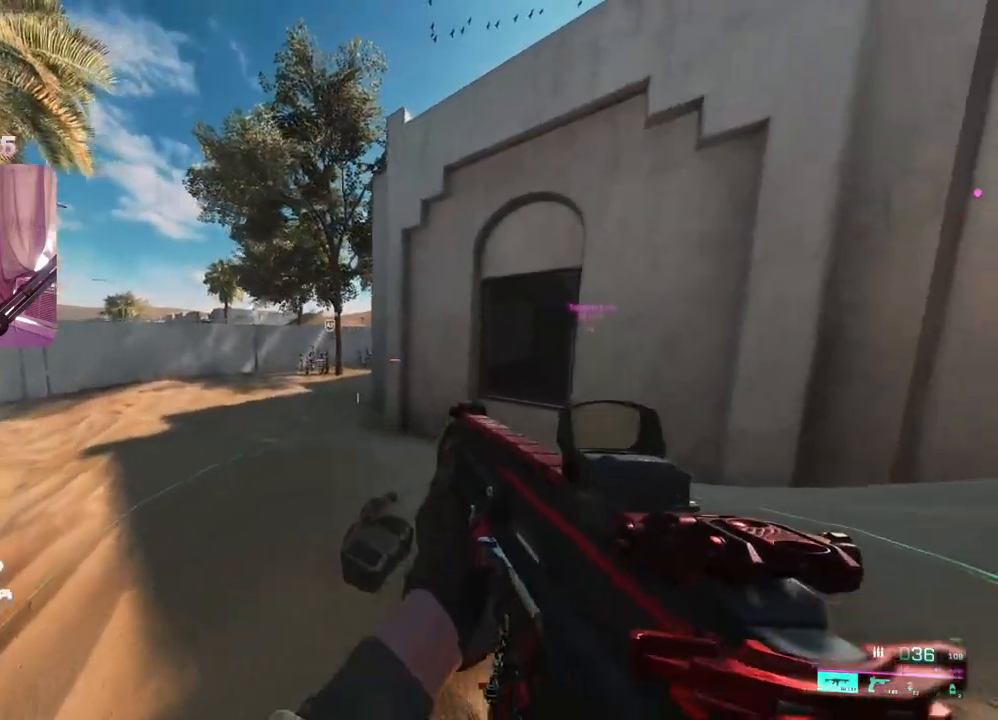
Gameplay with a controller (Xbox layout); each line is a JSON object with the inputs held at the frame after it. "events" lists button and stick changes between this image and that frame as [ms after this image, input, new state], when the widget could be followed in between.
{"buttons": [], "left_stick": "up-left", "right_stick": "center", "events": [[17, "L3", "up"], [67, "left_stick", "up"], [283, "right_stick", "center"], [383, "A", "down"], [400, "left_stick", "up-left"], [483, "A", "up"]]}
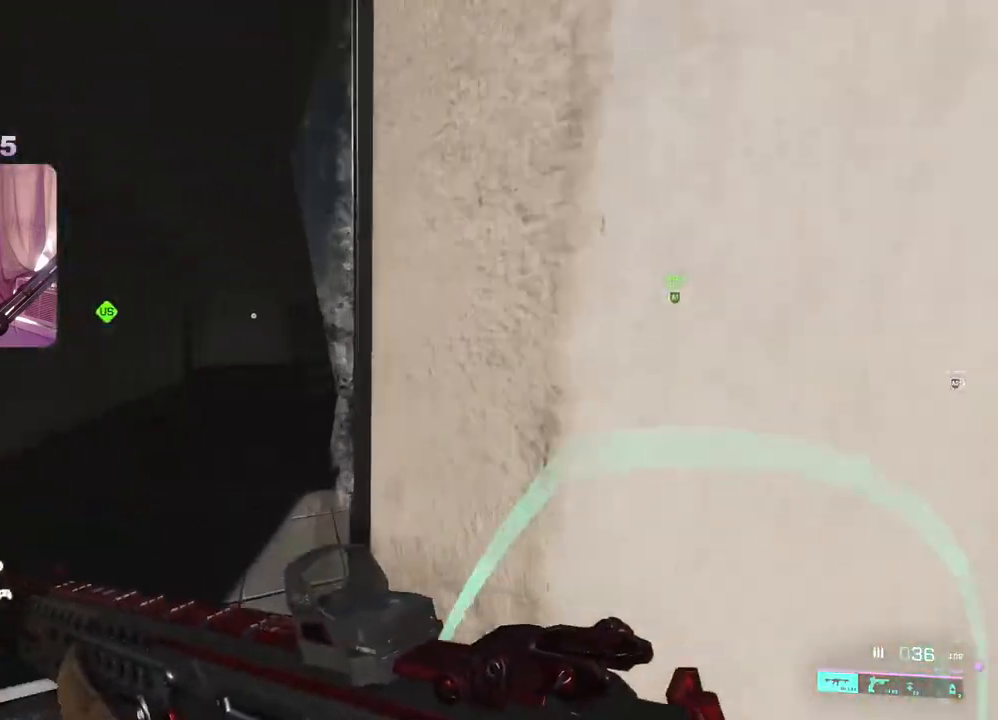
{"buttons": ["L3"], "left_stick": "up", "right_stick": "left", "events": [[317, "left_stick", "up"], [317, "right_stick", "left"], [417, "L3", "down"]]}
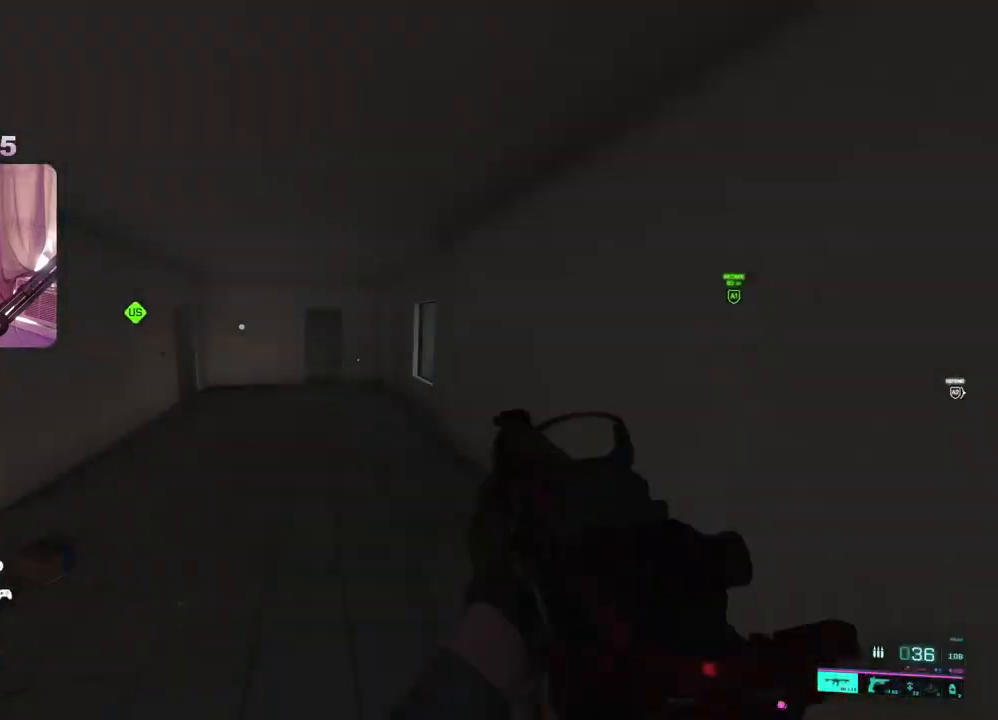
{"buttons": [], "left_stick": "up", "right_stick": "left", "events": [[17, "L3", "up"], [17, "right_stick", "center"], [333, "right_stick", "left"]]}
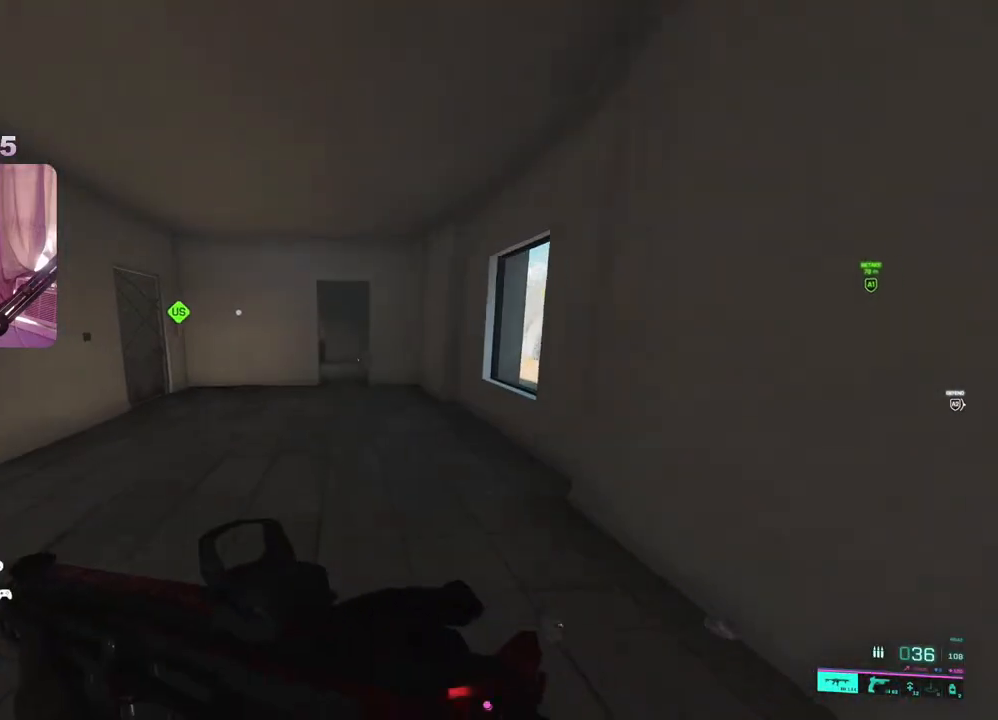
{"buttons": [], "left_stick": "up", "right_stick": "center", "events": [[317, "right_stick", "center"]]}
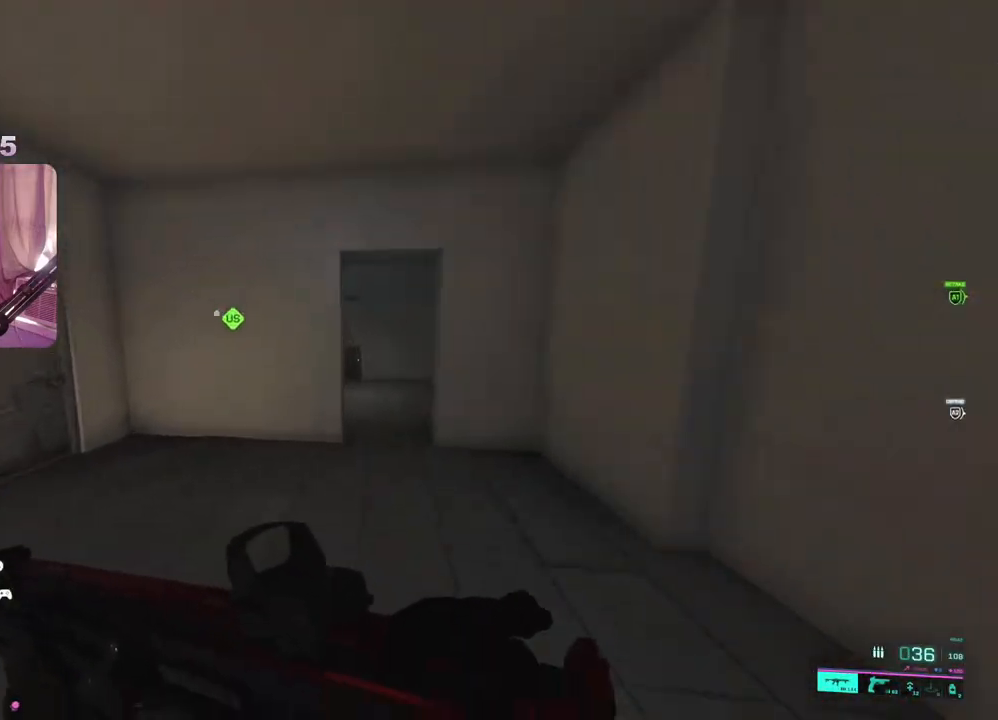
{"buttons": [], "left_stick": "up", "right_stick": "center", "events": []}
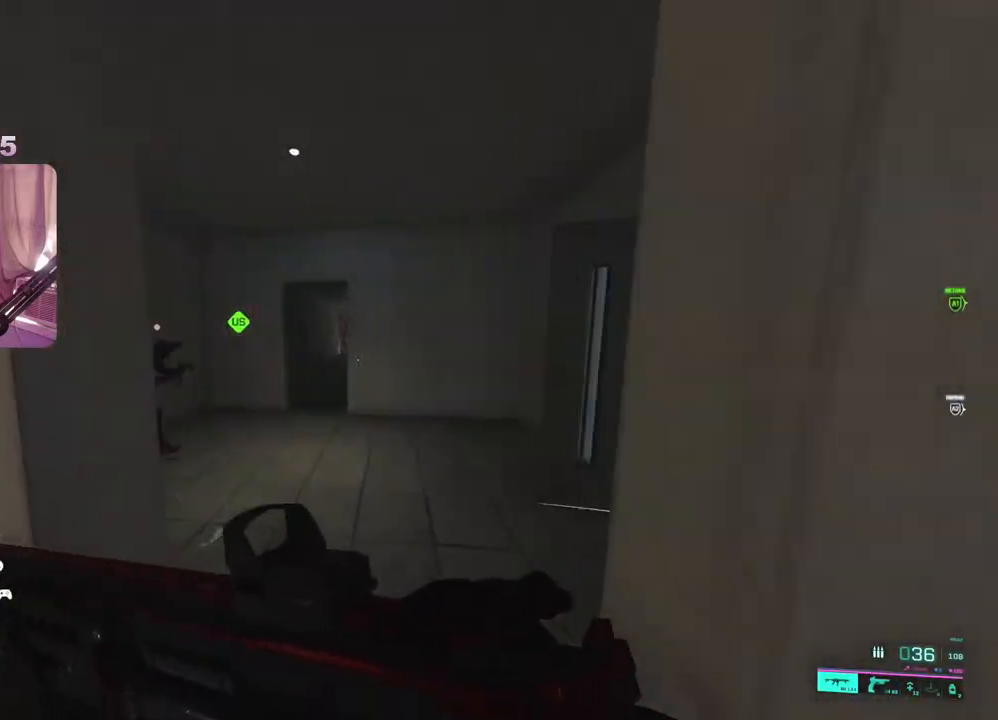
{"buttons": [], "left_stick": "up", "right_stick": "right", "events": [[383, "right_stick", "right"]]}
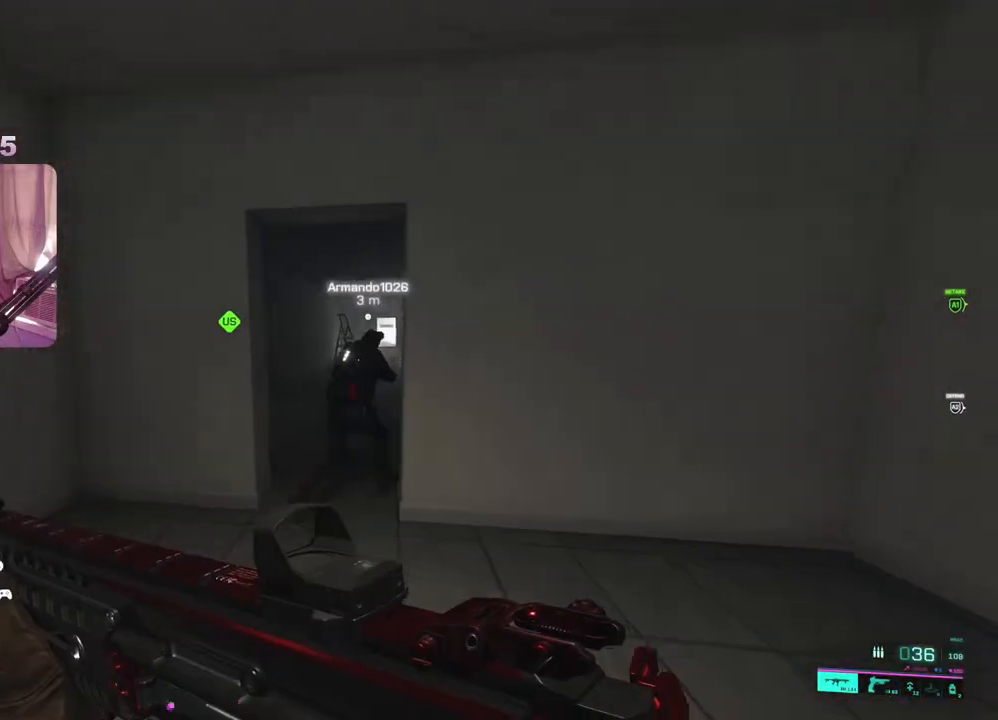
{"buttons": [], "left_stick": "up", "right_stick": "center", "events": [[50, "right_stick", "center"]]}
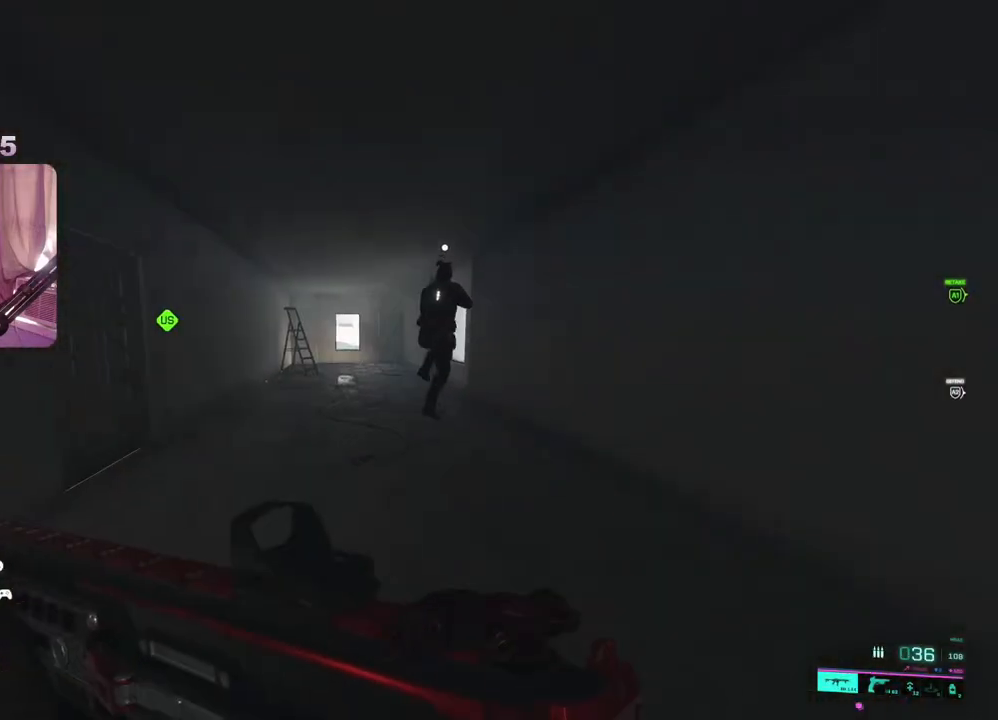
{"buttons": [], "left_stick": "up", "right_stick": "center", "events": [[333, "Y", "down"], [417, "Y", "up"]]}
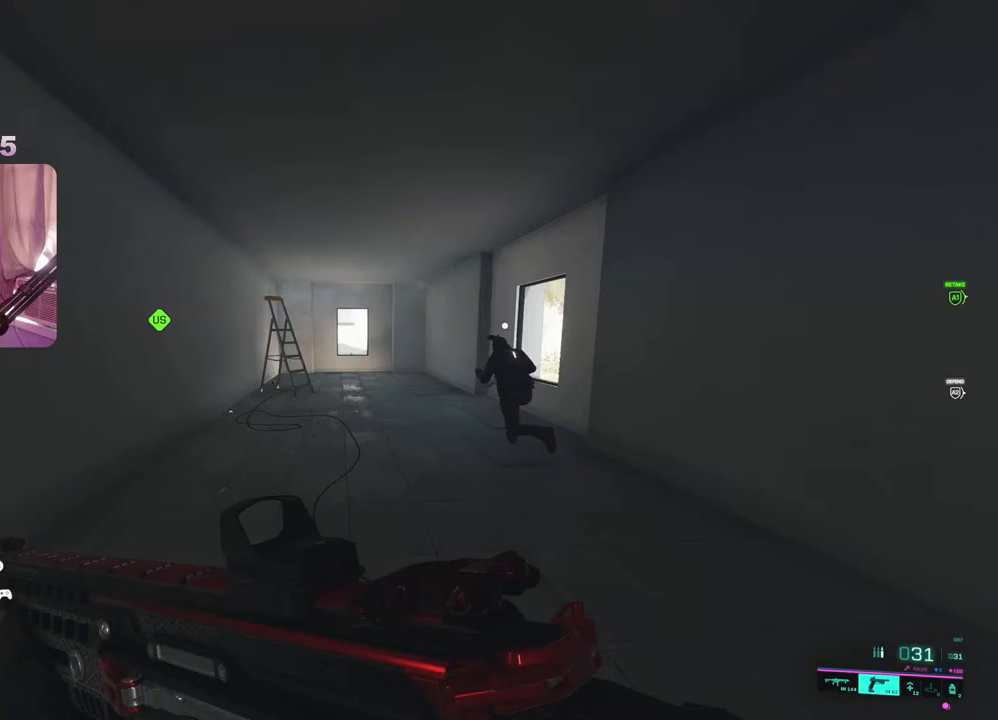
{"buttons": [], "left_stick": "up", "right_stick": "center", "events": [[150, "Y", "down"], [250, "Y", "up"]]}
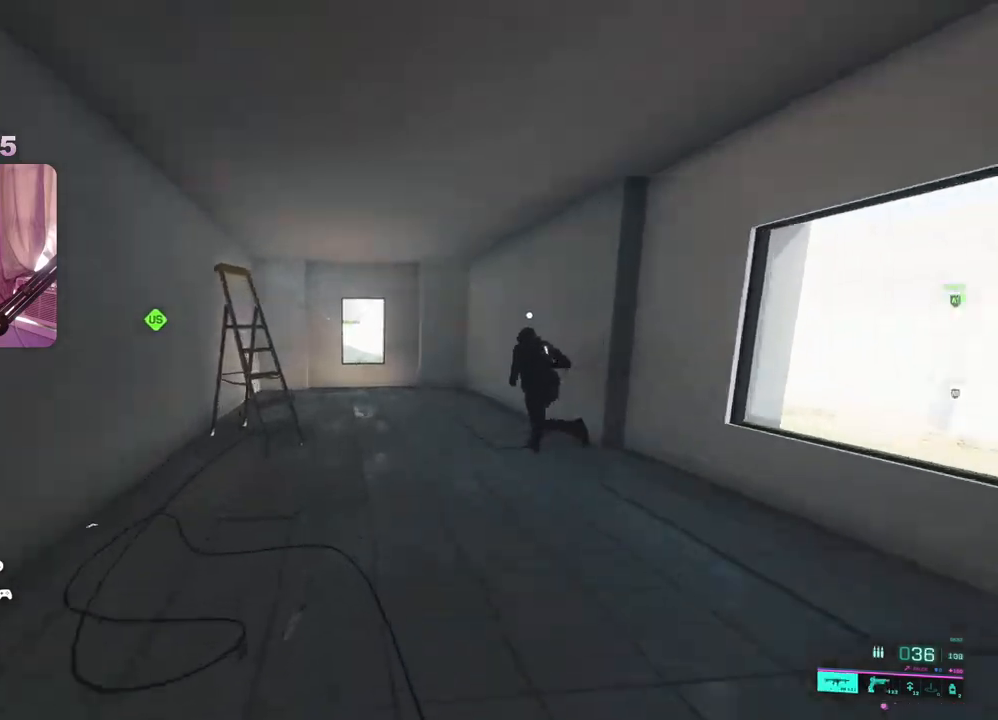
{"buttons": [], "left_stick": "up", "right_stick": "center", "events": [[350, "right_stick", "up"], [500, "right_stick", "center"]]}
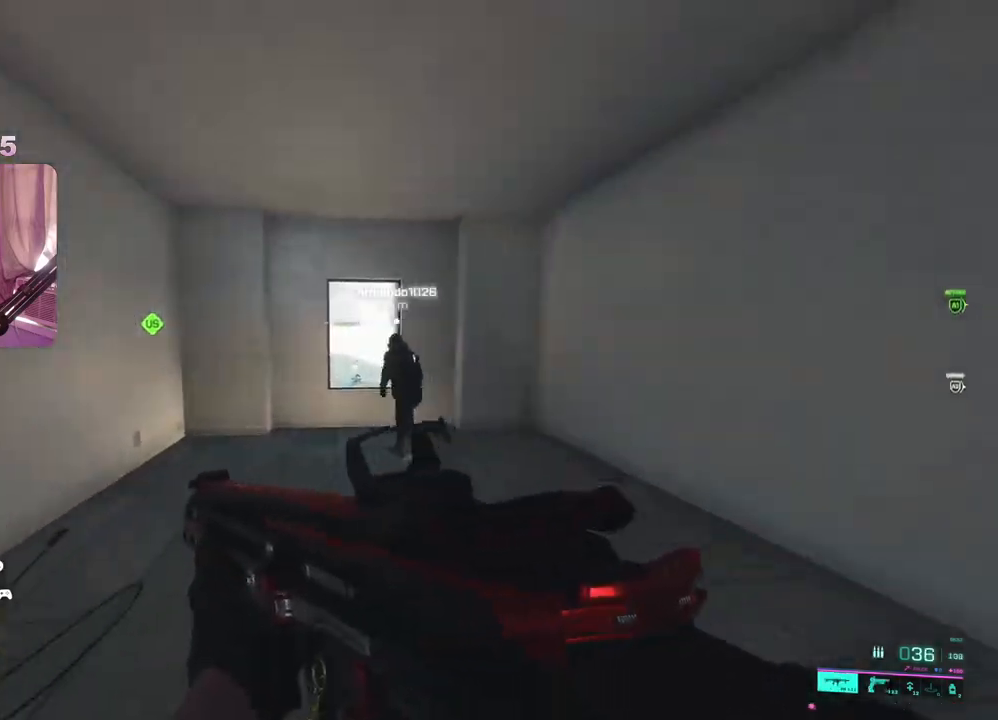
{"buttons": [], "left_stick": "center", "right_stick": "center", "events": [[317, "A", "down"], [417, "A", "up"], [450, "left_stick", "center"]]}
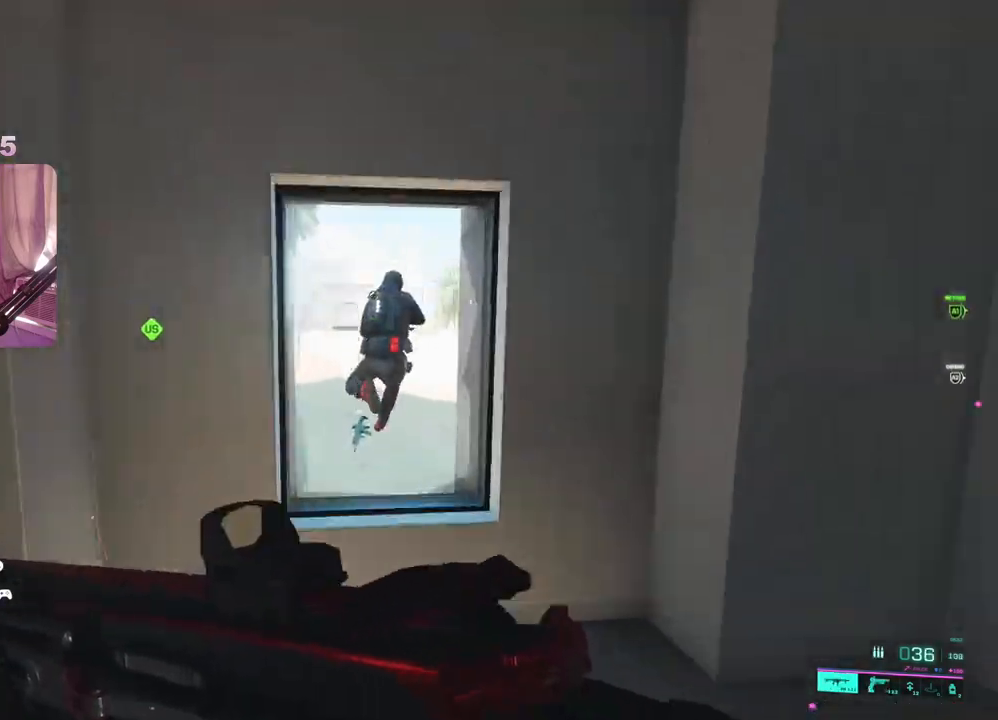
{"buttons": ["L3"], "left_stick": "up-left", "right_stick": "left", "events": [[317, "left_stick", "up-left"], [417, "right_stick", "left"], [483, "L3", "down"]]}
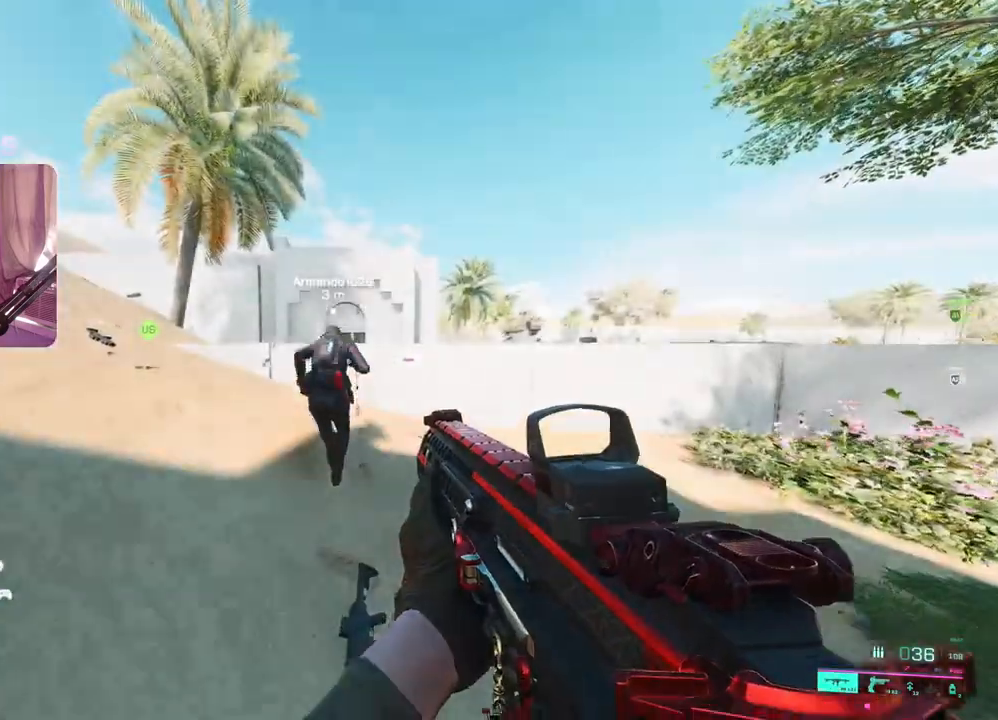
{"buttons": [], "left_stick": "down-right", "right_stick": "down-right", "events": [[83, "L3", "up"], [167, "right_stick", "center"], [333, "right_stick", "down-right"], [400, "left_stick", "right"], [467, "left_stick", "down-right"]]}
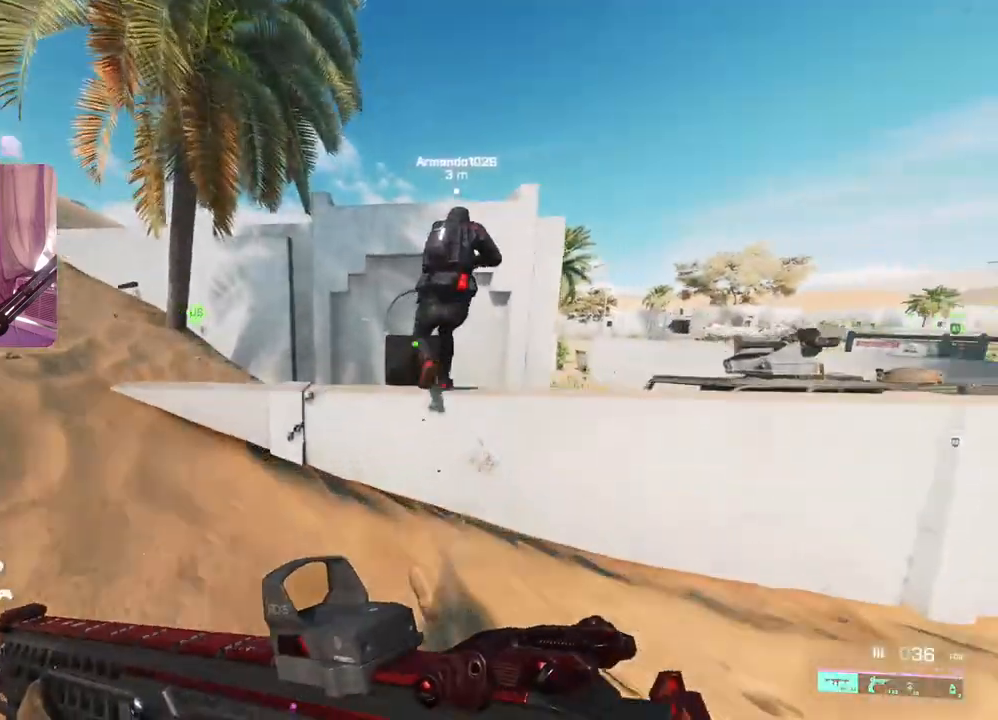
{"buttons": ["L2"], "left_stick": "center", "right_stick": "up-right", "events": [[17, "L2", "down"], [50, "right_stick", "center"], [100, "left_stick", "right"], [250, "left_stick", "center"], [267, "right_stick", "up-right"], [350, "left_stick", "right"], [483, "left_stick", "center"]]}
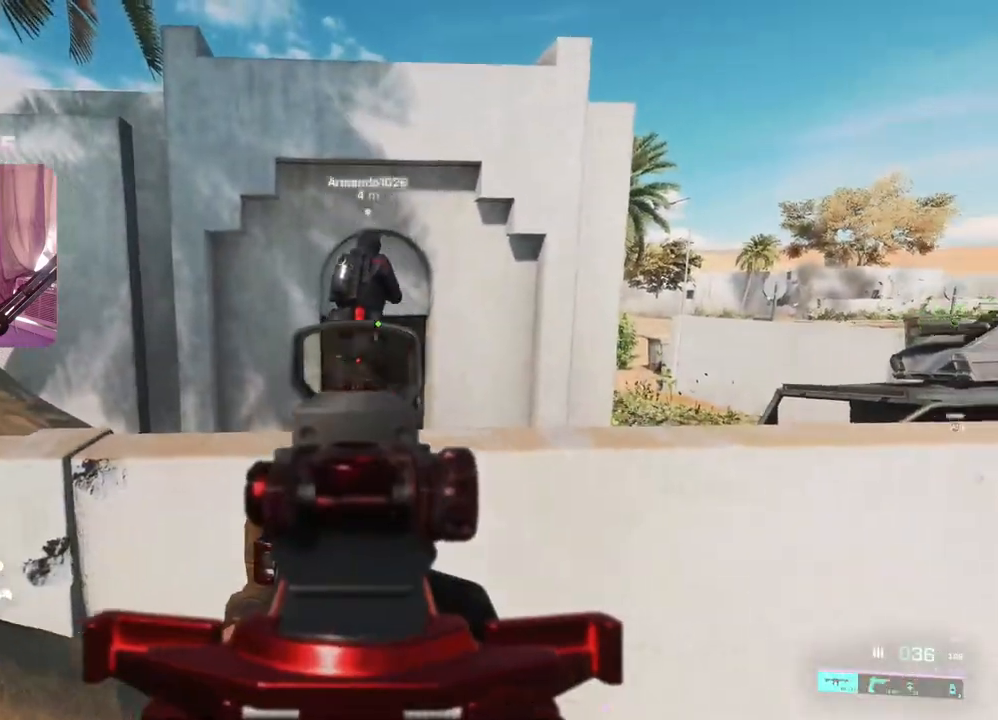
{"buttons": ["L2", "R2"], "left_stick": "center", "right_stick": "down", "events": [[17, "left_stick", "right"], [33, "left_stick", "left"], [83, "right_stick", "center"], [100, "R2", "down"], [167, "right_stick", "left"], [300, "right_stick", "down"], [350, "left_stick", "right"], [500, "left_stick", "center"]]}
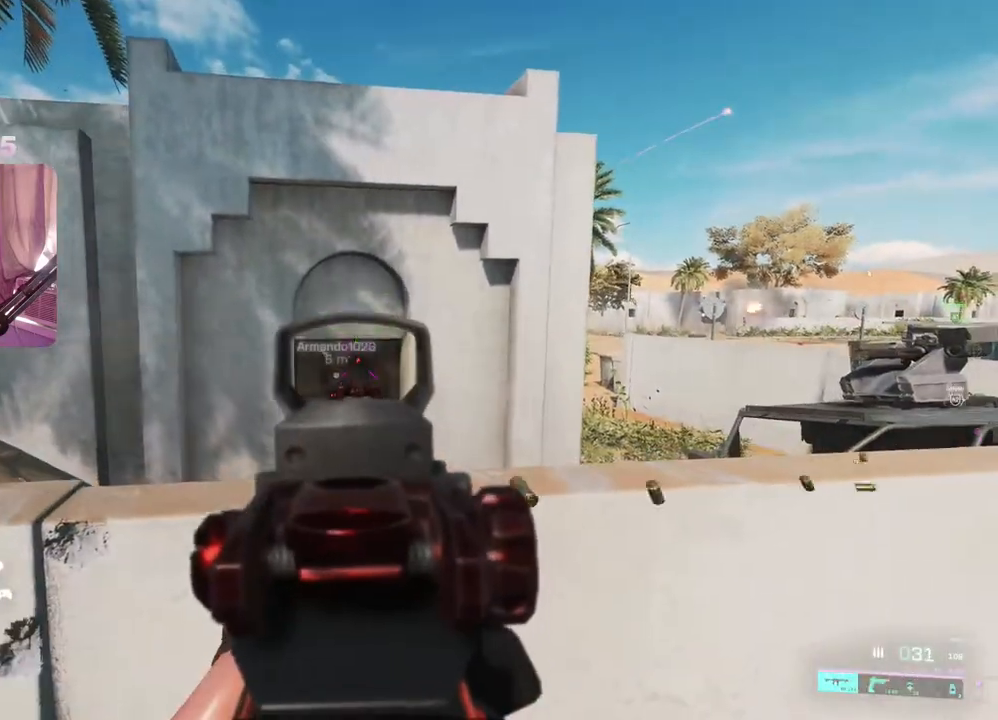
{"buttons": [], "left_stick": "down-right", "right_stick": "center", "events": [[17, "left_stick", "down-left"], [233, "left_stick", "center"], [283, "R2", "up"], [283, "right_stick", "center"], [300, "left_stick", "down-right"], [367, "L2", "up"], [417, "X", "down"], [500, "X", "up"]]}
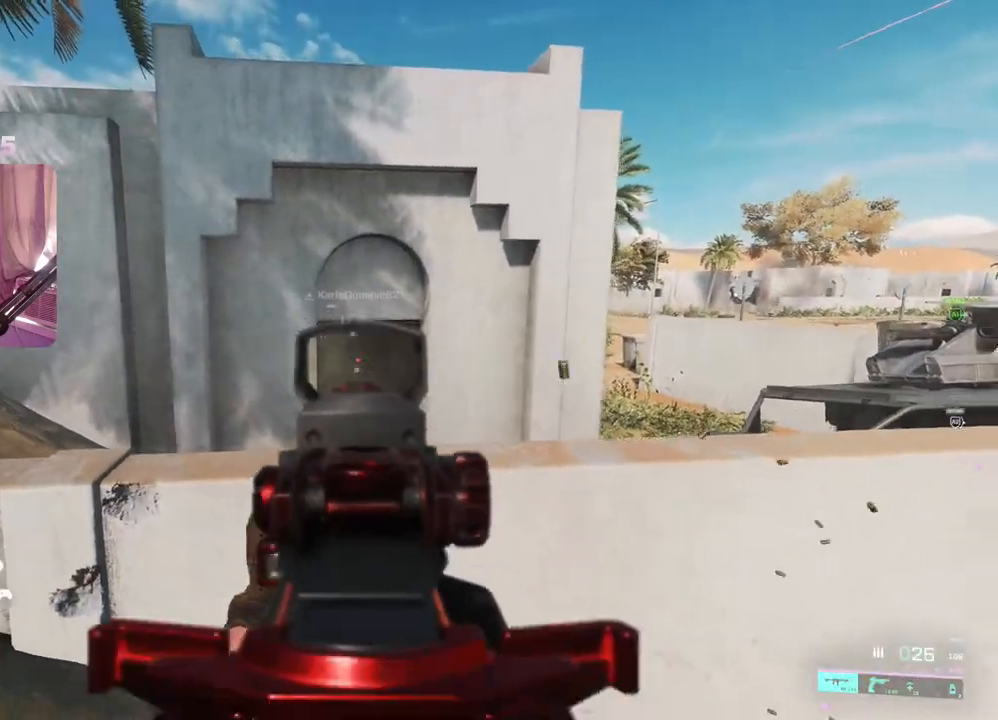
{"buttons": [], "left_stick": "up-left", "right_stick": "center", "events": [[167, "left_stick", "down-left"], [233, "left_stick", "up-left"], [233, "right_stick", "left"], [300, "L3", "down"], [367, "right_stick", "center"], [400, "L3", "up"]]}
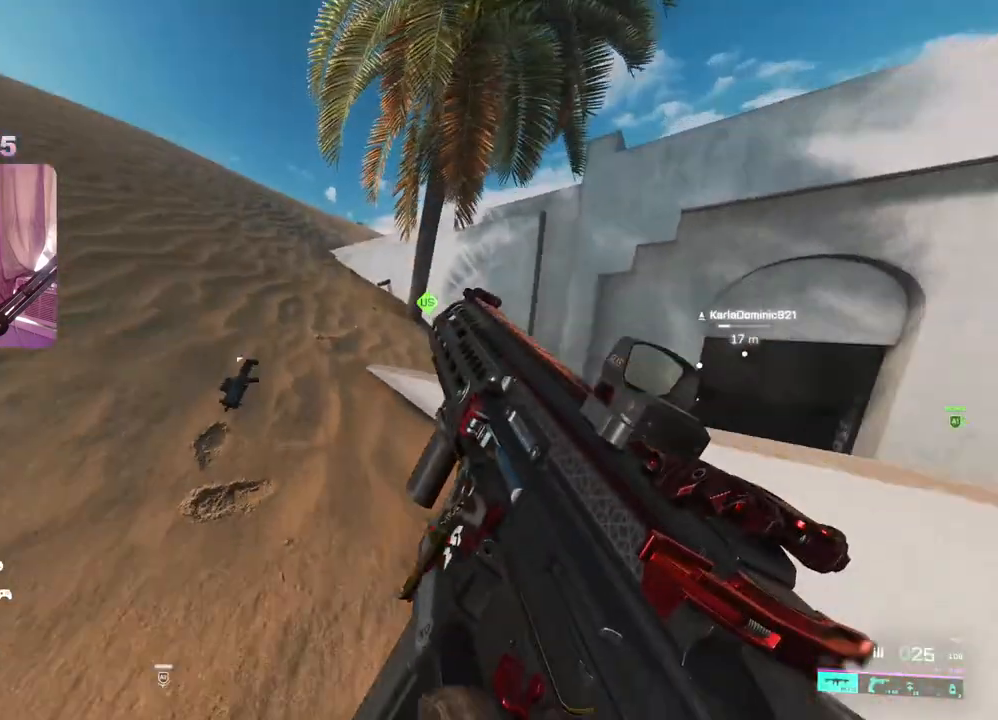
{"buttons": [], "left_stick": "up-left", "right_stick": "center", "events": [[133, "right_stick", "right"], [467, "right_stick", "center"]]}
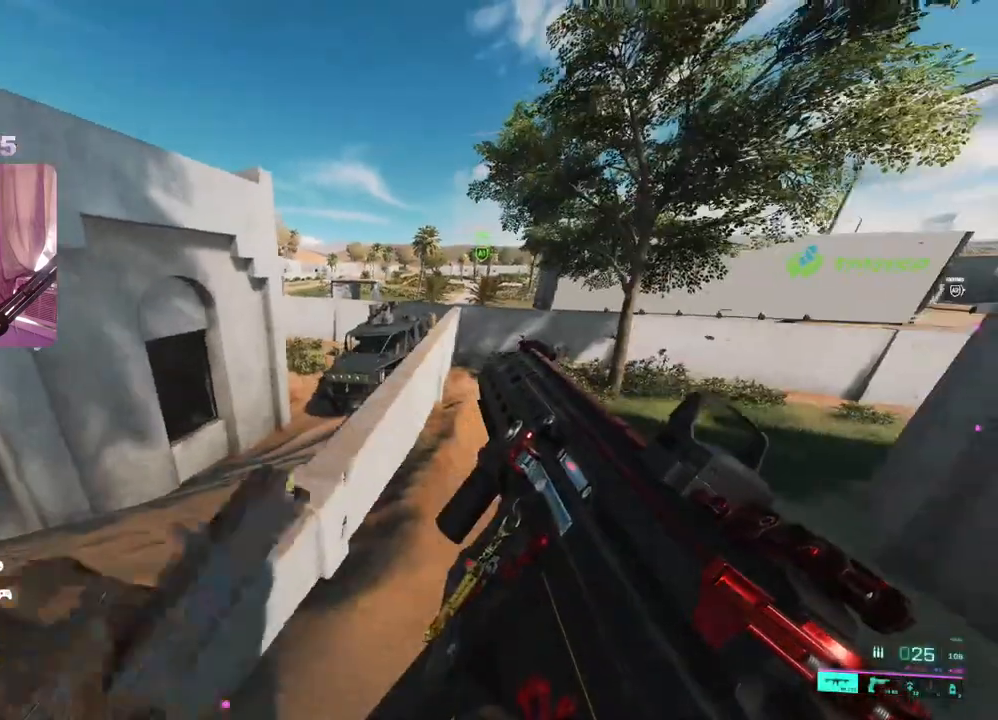
{"buttons": [], "left_stick": "up", "right_stick": "center", "events": [[100, "left_stick", "up"]]}
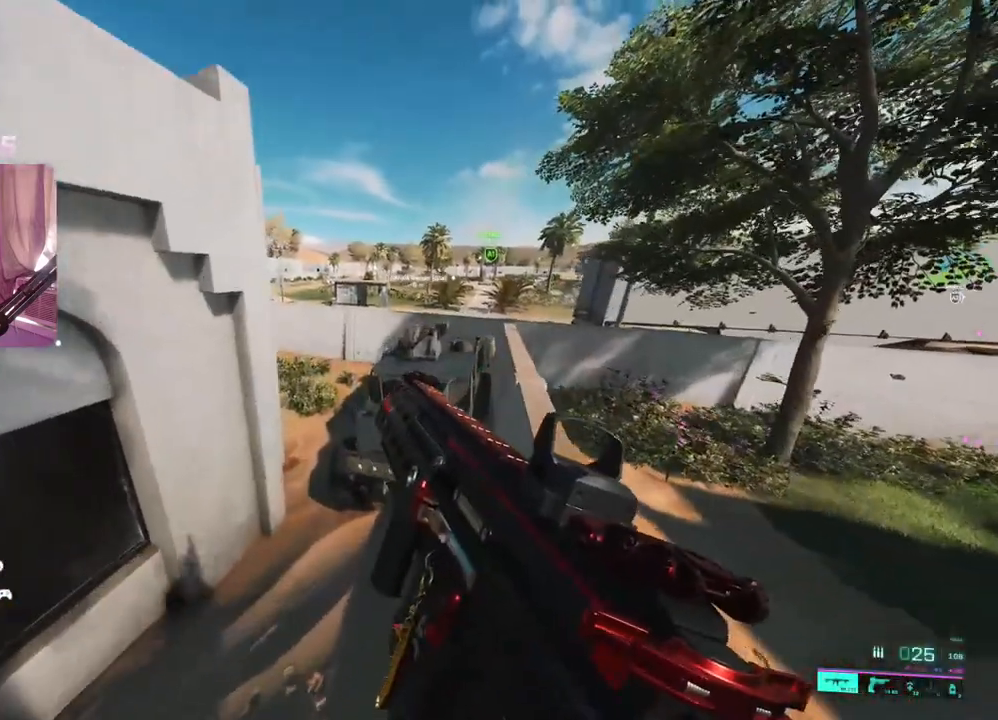
{"buttons": [], "left_stick": "up", "right_stick": "center", "events": [[50, "A", "down"], [133, "A", "up"], [183, "A", "down"], [250, "A", "up"]]}
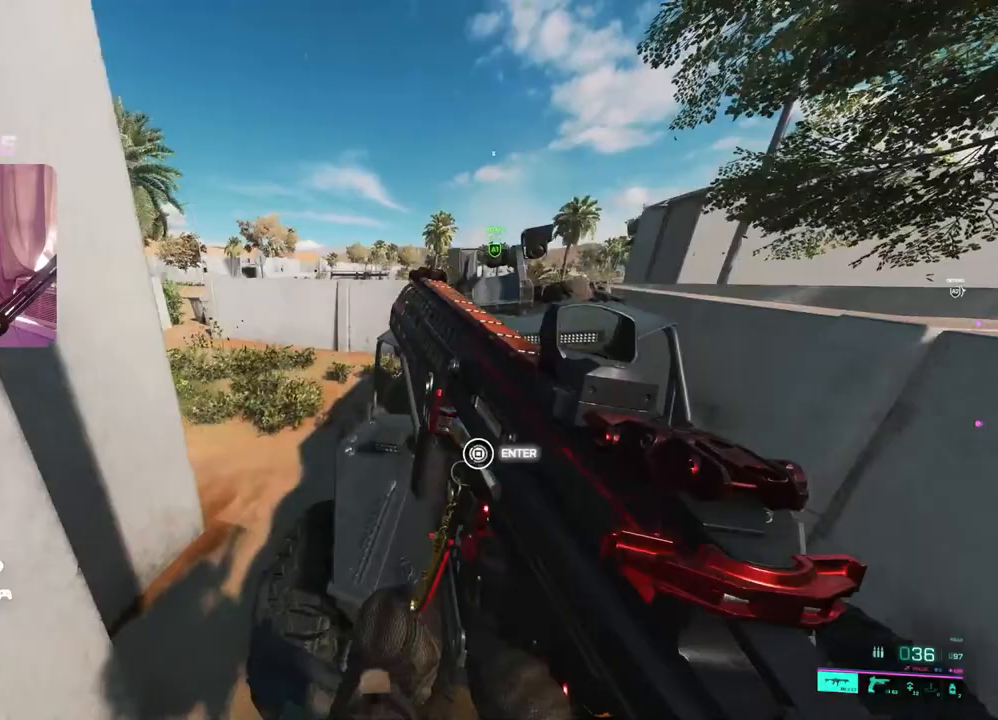
{"buttons": ["L3"], "left_stick": "up", "right_stick": "left", "events": [[300, "right_stick", "up-left"], [450, "L3", "down"], [500, "right_stick", "left"]]}
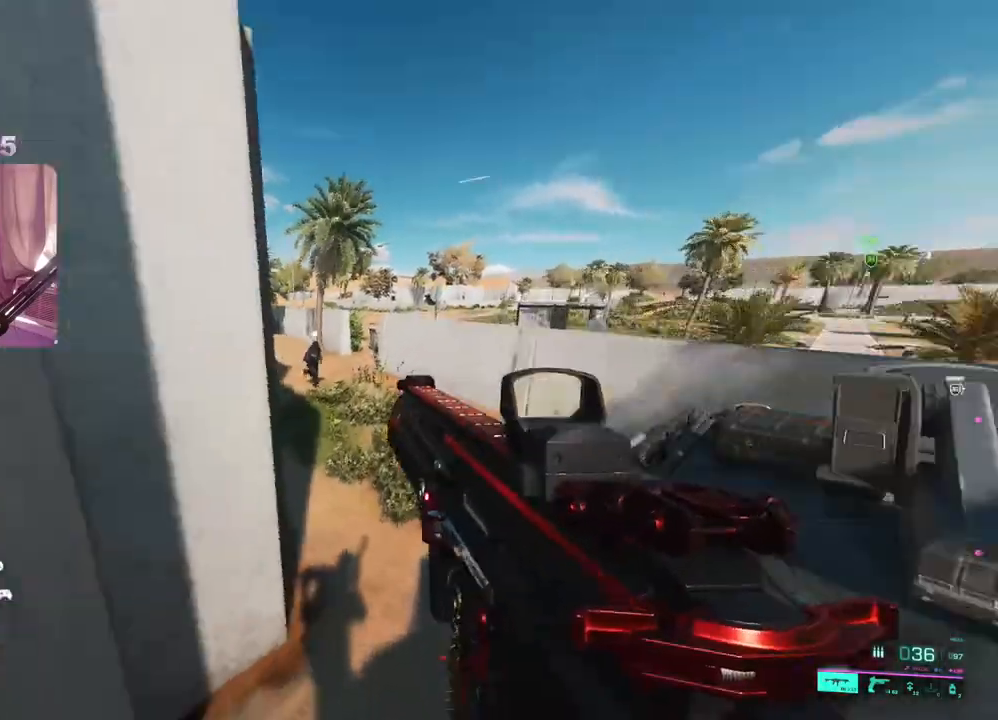
{"buttons": [], "left_stick": "up", "right_stick": "center", "events": [[67, "L3", "up"], [433, "right_stick", "center"]]}
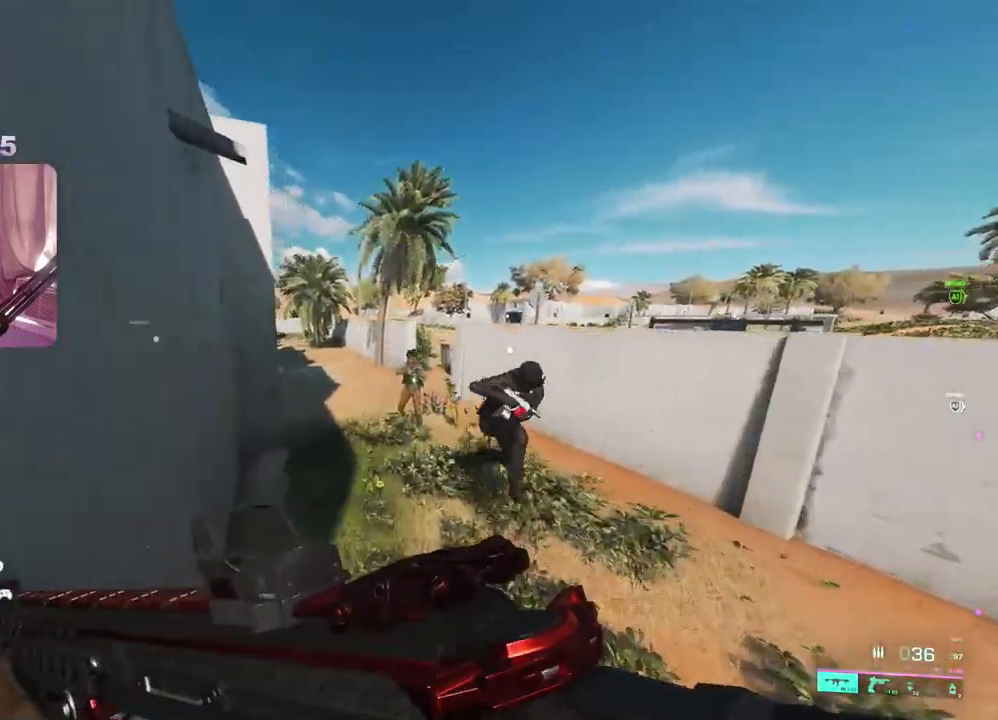
{"buttons": [], "left_stick": "up", "right_stick": "center", "events": []}
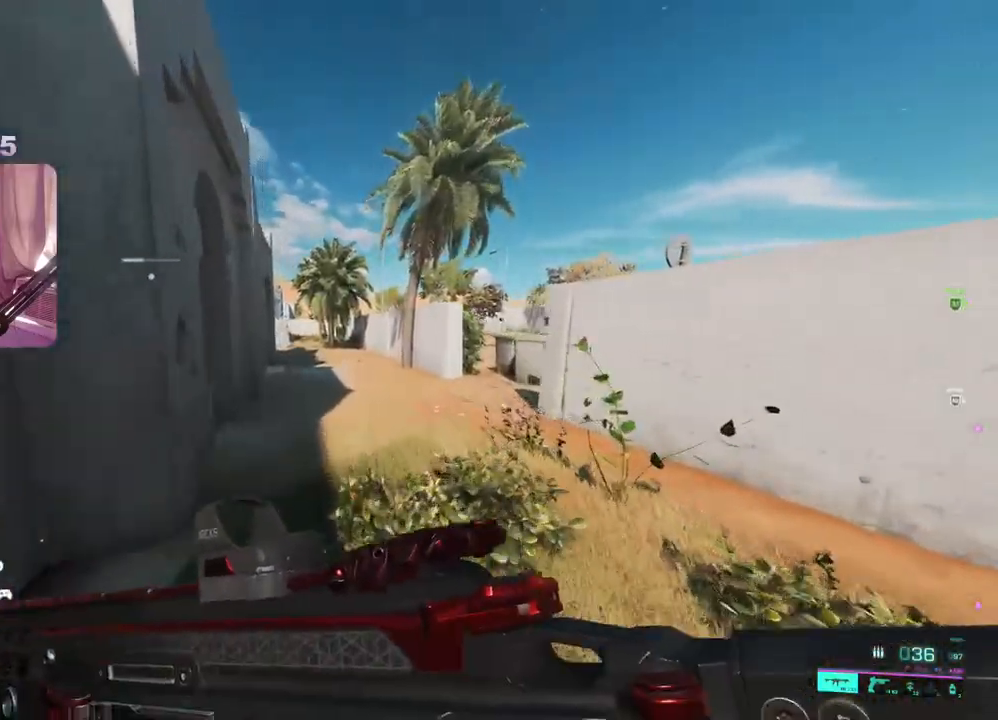
{"buttons": [], "left_stick": "up-left", "right_stick": "center", "events": [[267, "right_stick", "right"], [333, "left_stick", "up-left"], [400, "right_stick", "center"]]}
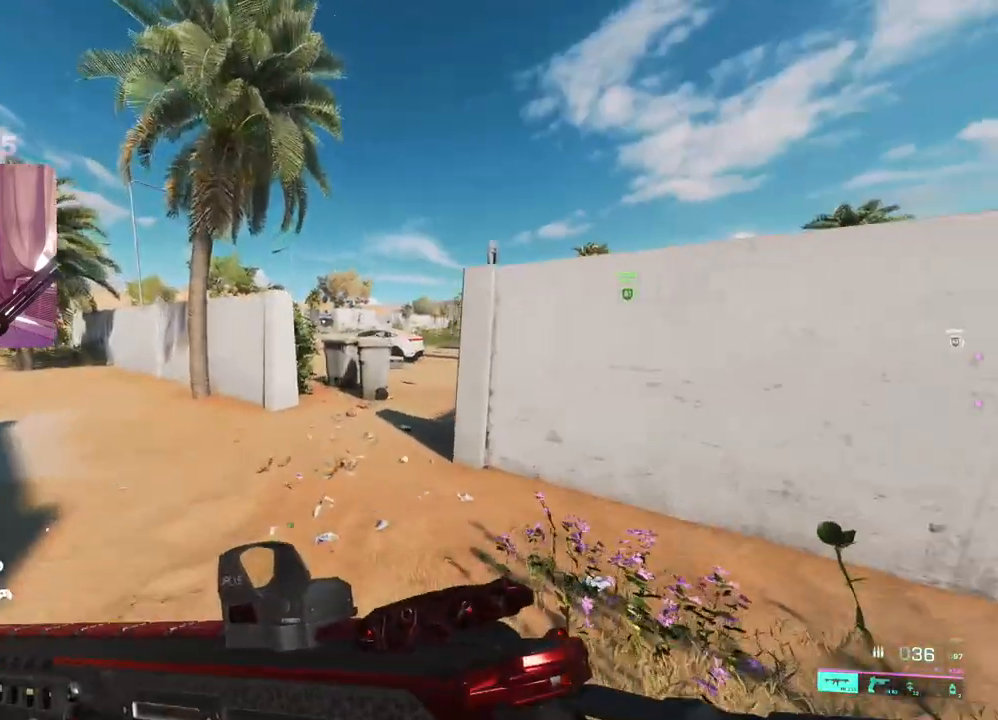
{"buttons": [], "left_stick": "up-left", "right_stick": "center", "events": [[167, "right_stick", "right"], [317, "right_stick", "center"]]}
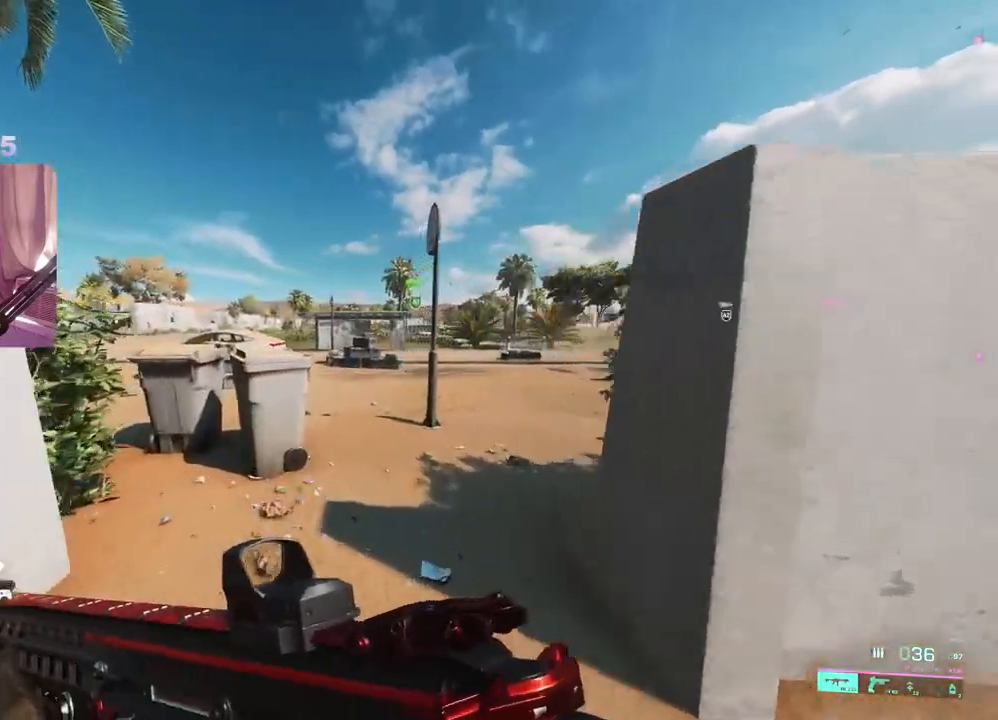
{"buttons": ["L2"], "left_stick": "left", "right_stick": "up-right", "events": [[183, "left_stick", "left"], [183, "right_stick", "right"], [267, "L2", "down"], [333, "right_stick", "up-right"]]}
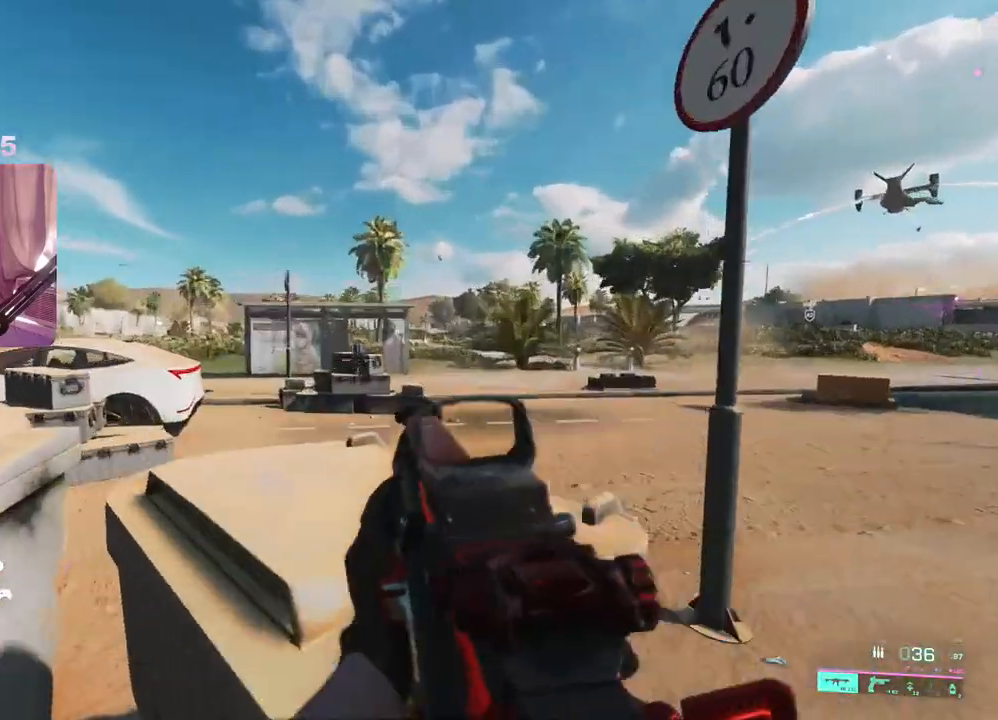
{"buttons": [], "left_stick": "left", "right_stick": "down-left", "events": [[83, "right_stick", "center"], [417, "right_stick", "down-left"], [450, "L2", "up"]]}
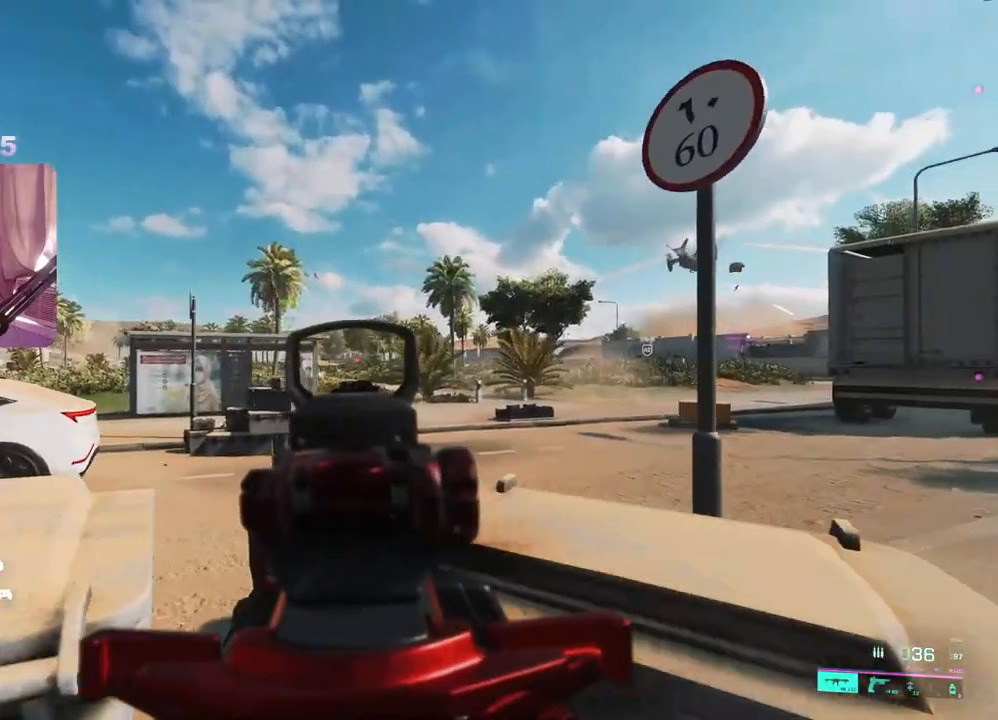
{"buttons": ["L2"], "left_stick": "center", "right_stick": "center", "events": [[117, "right_stick", "right"], [217, "left_stick", "up-right"], [333, "right_stick", "center"], [350, "L2", "down"], [350, "left_stick", "left"], [500, "left_stick", "center"]]}
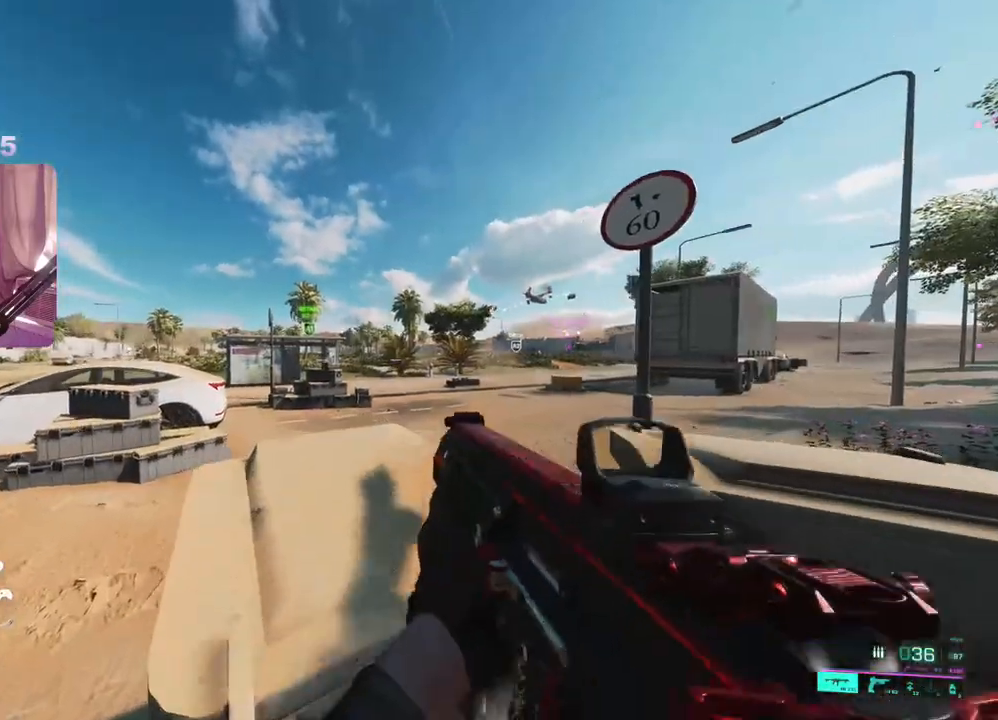
{"buttons": [], "left_stick": "left", "right_stick": "left", "events": [[67, "left_stick", "right"], [433, "left_stick", "left"], [433, "right_stick", "left"], [450, "L2", "up"]]}